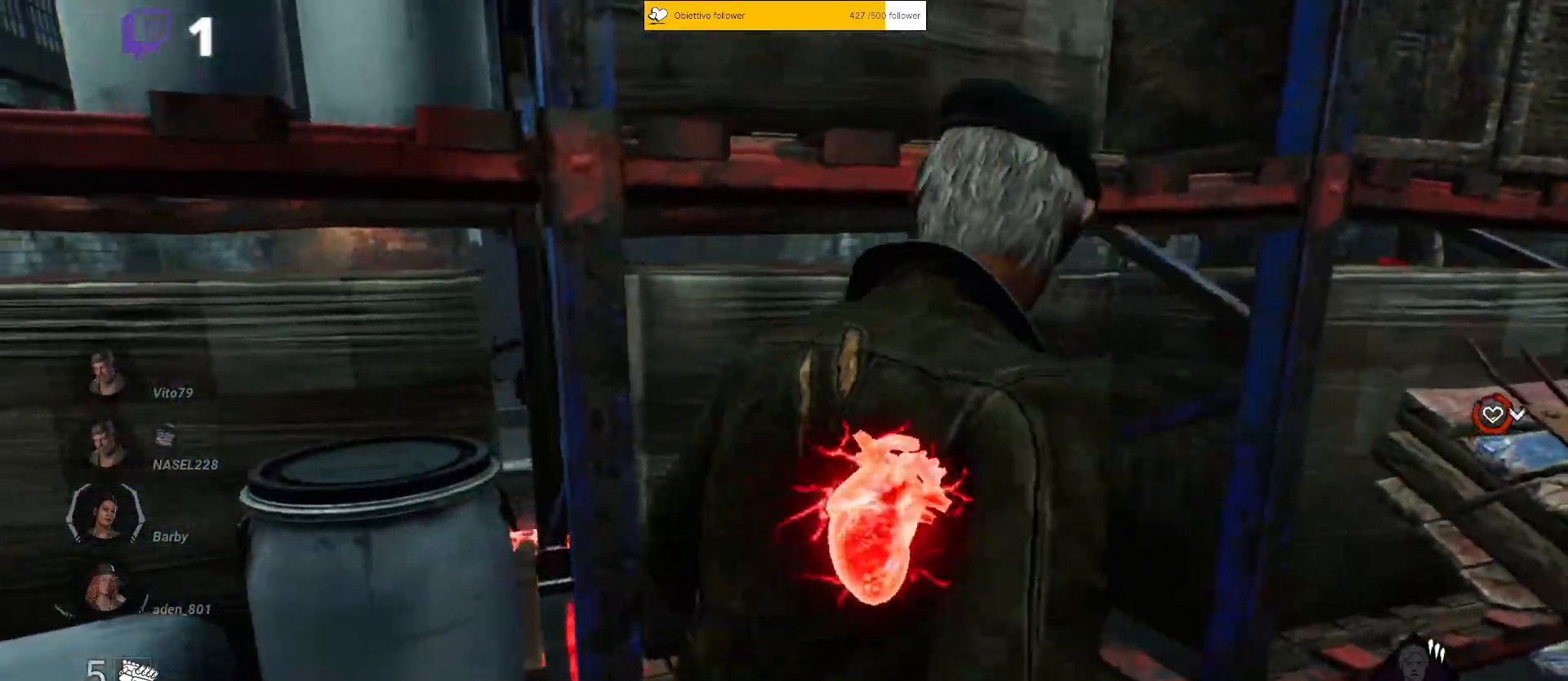
Gameplay with keyboard; each line is a JSON object with the keys held at the frame after it. "events" lists presses ("down") and releases ("up") of "a", "ctrl", "d", "e", "q", "s", "shift", "space" and "w" between this image and that frame as [ms after this image, input, new state], when the widget could be followed in between. No other keys are recorded. Mouse input is not recorded.
{"keys": ["shift"], "events": [[167, "d", "down"], [483, "d", "up"]]}
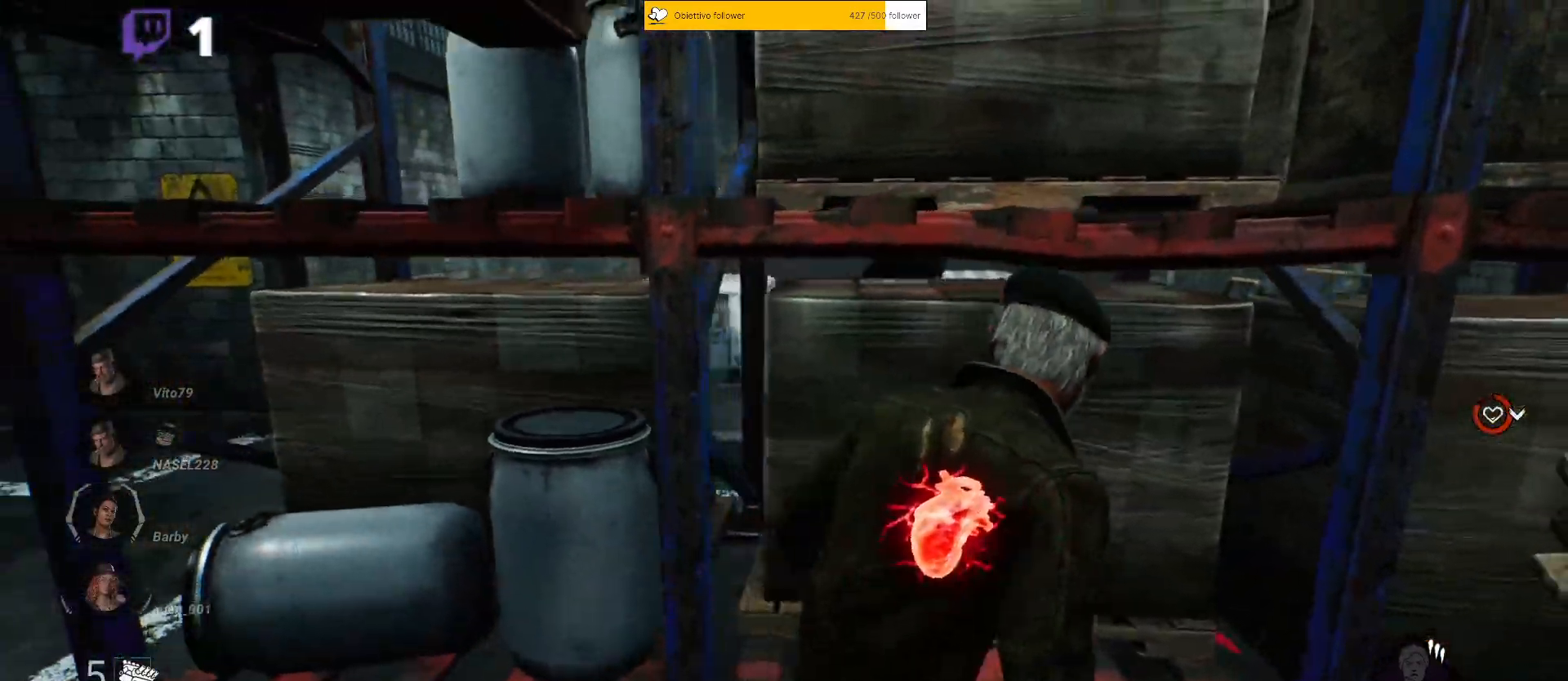
{"keys": ["a", "s", "shift"]}
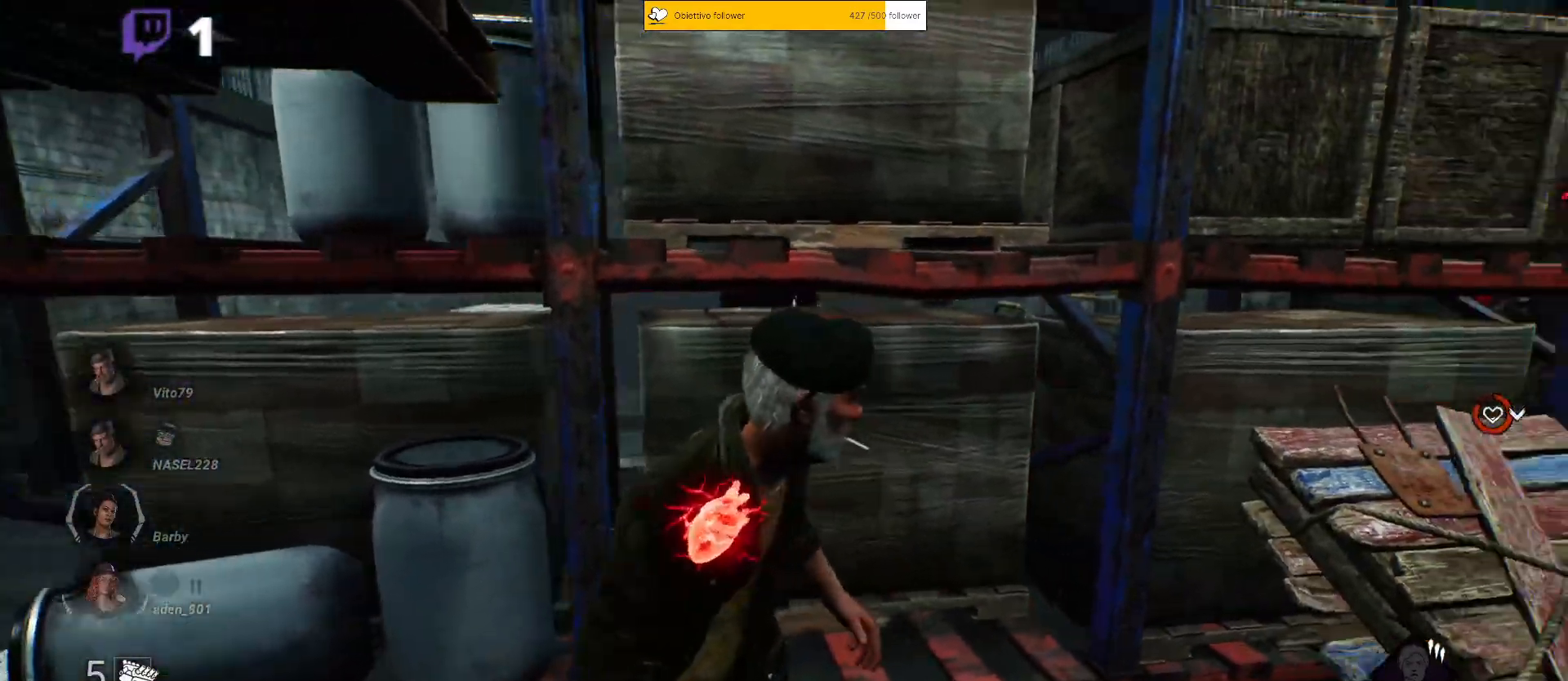
{"keys": ["d", "shift"], "events": [[200, "s", "up"], [400, "a", "up"], [400, "d", "down"]]}
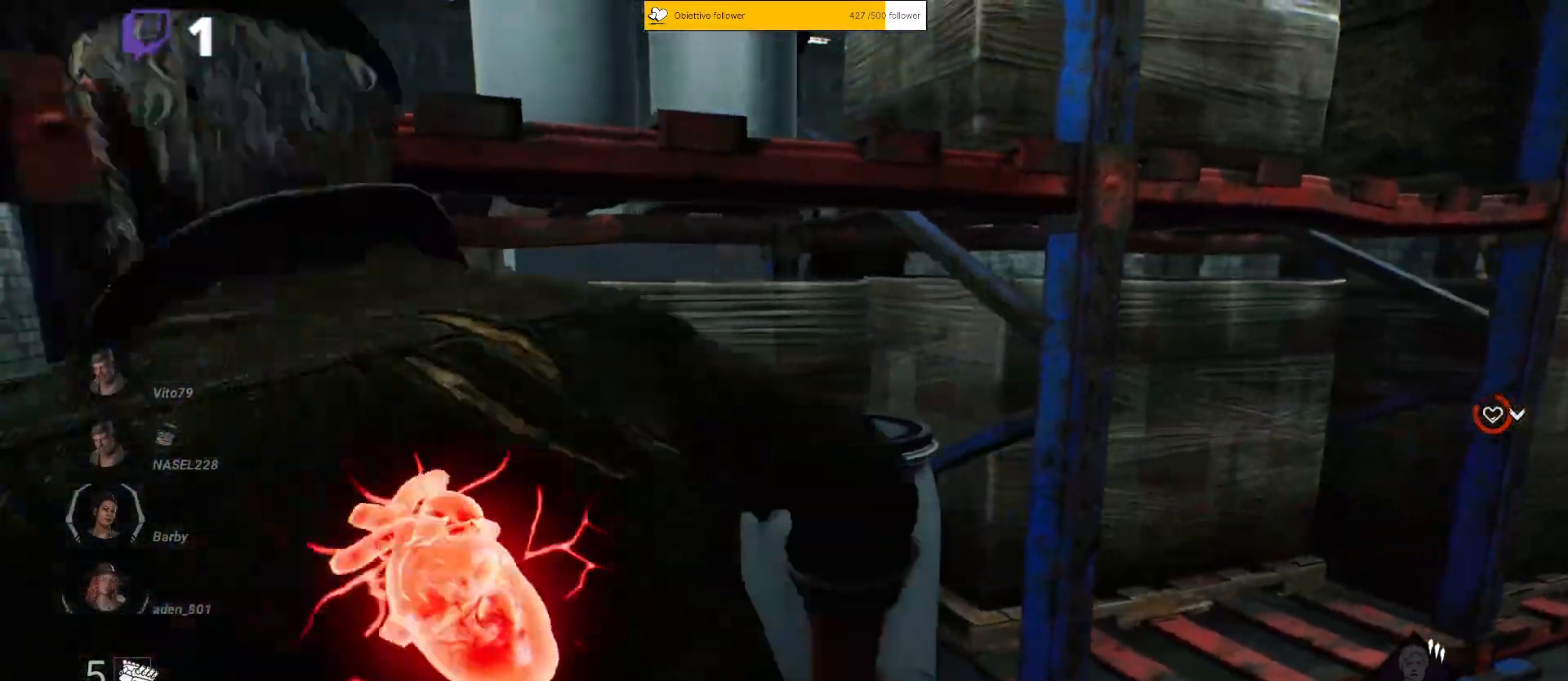
{"keys": ["shift"], "events": [[117, "w", "down"], [350, "w", "up"], [483, "d", "up"]]}
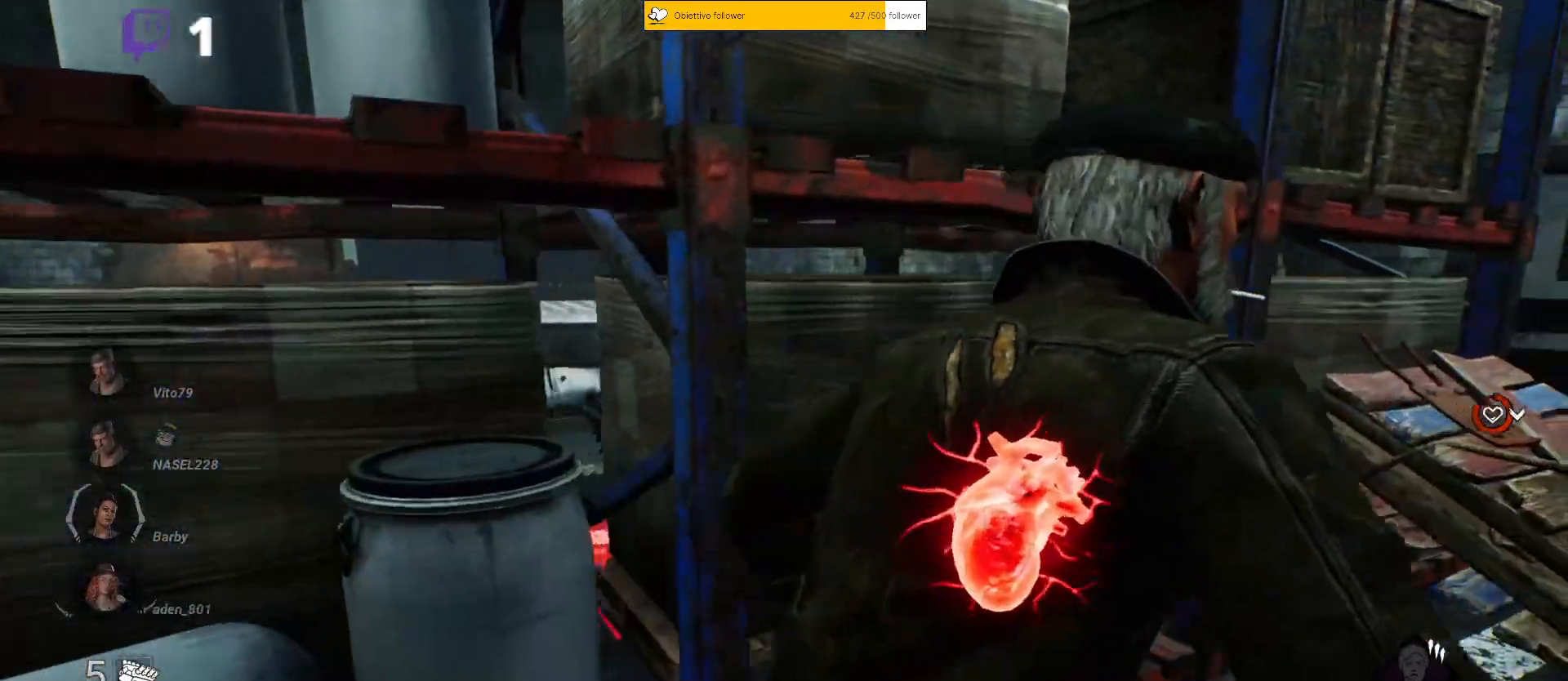
{"keys": ["d", "shift"], "events": [[483, "d", "down"]]}
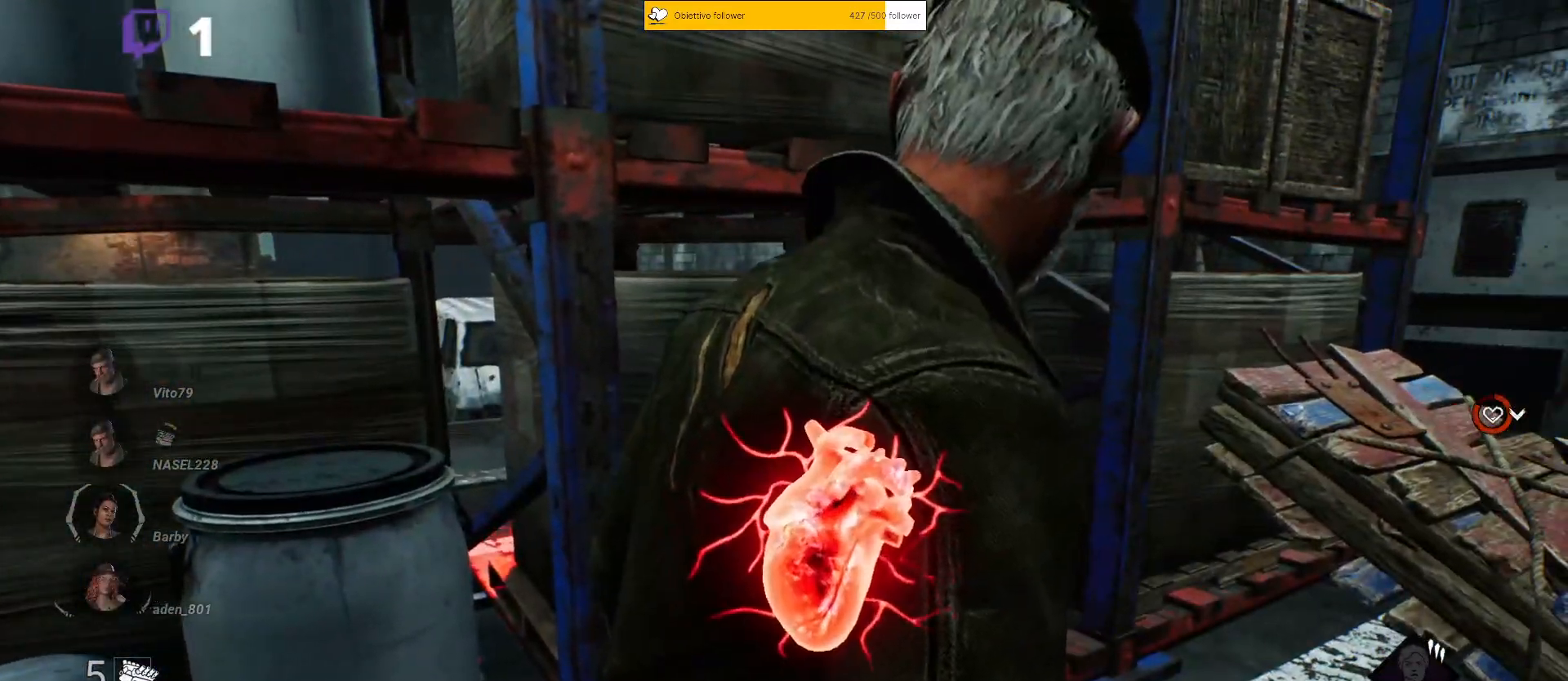
{"keys": ["shift"], "events": [[67, "w", "down"], [450, "w", "up"], [483, "d", "up"]]}
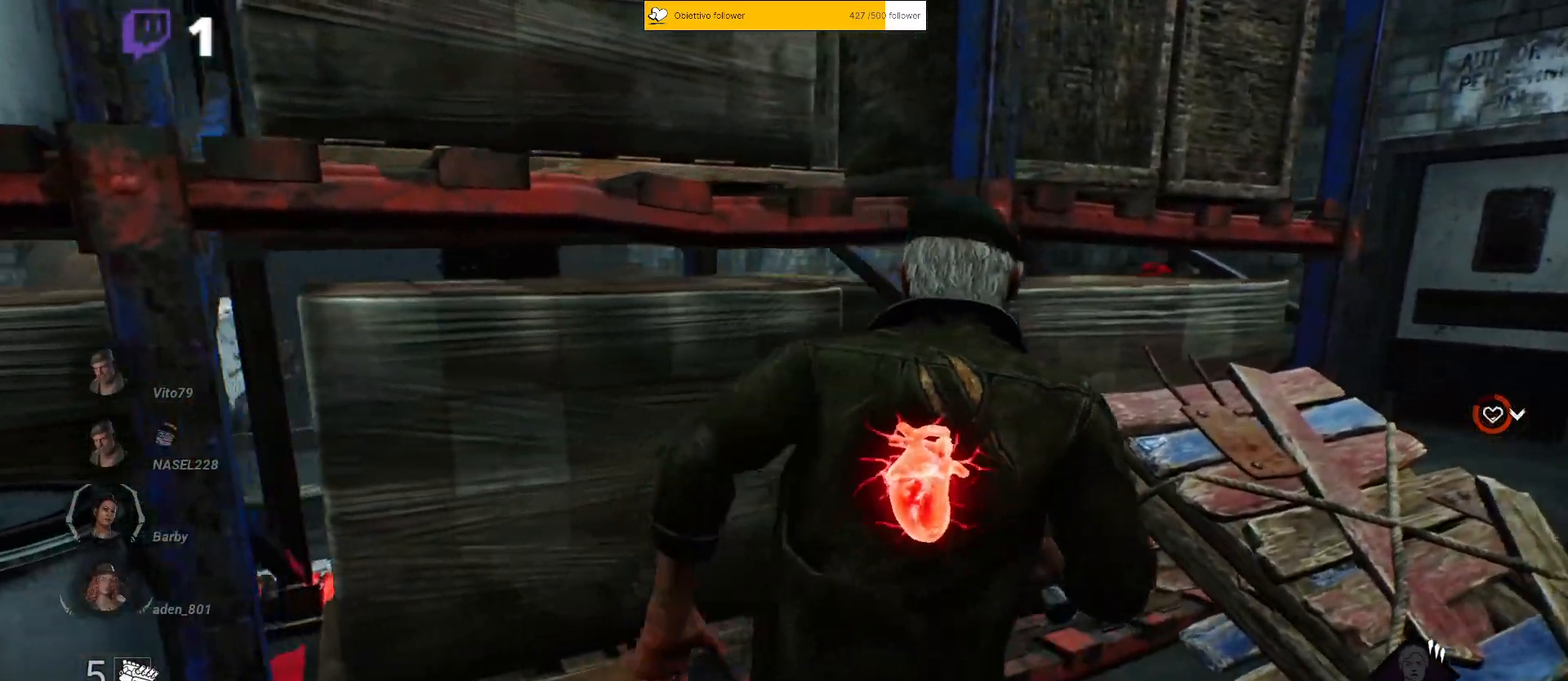
{"keys": ["shift"], "events": []}
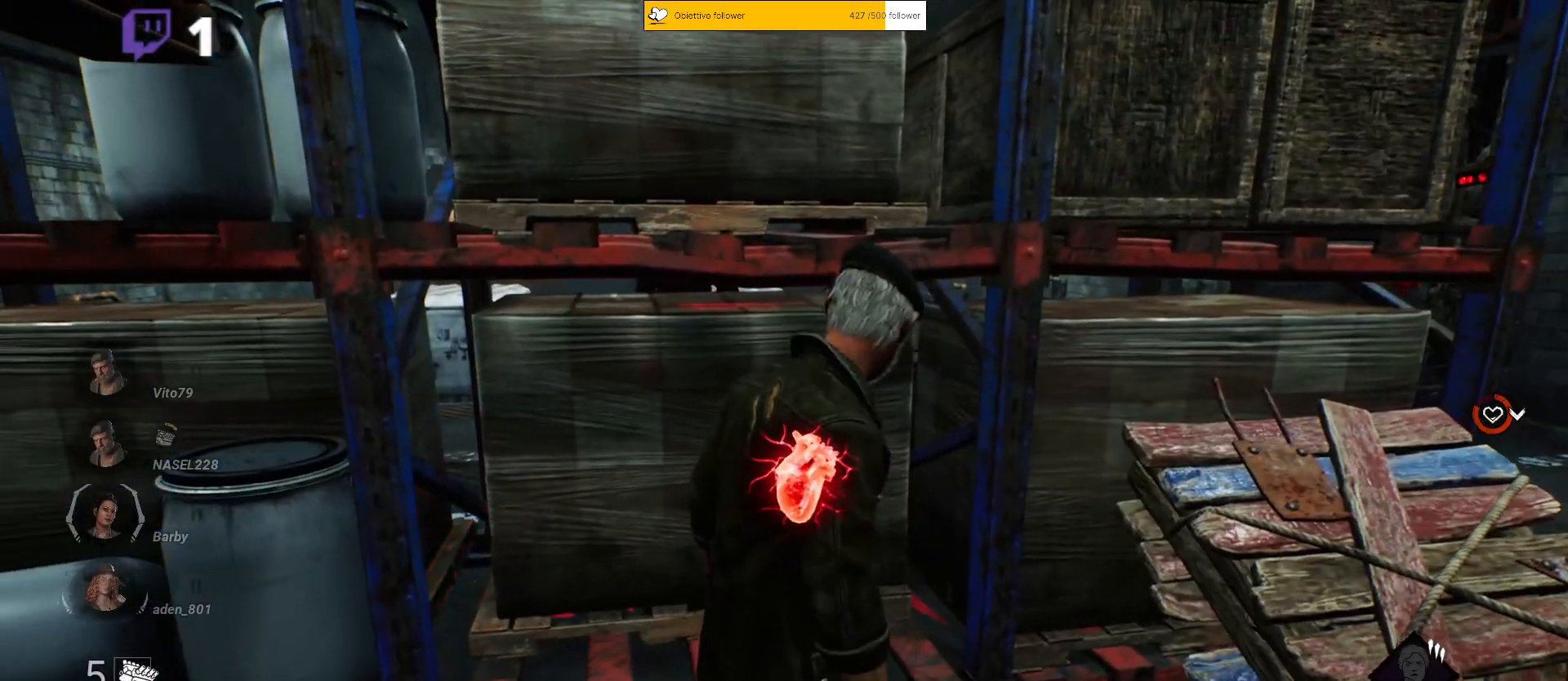
{"keys": ["shift"], "events": []}
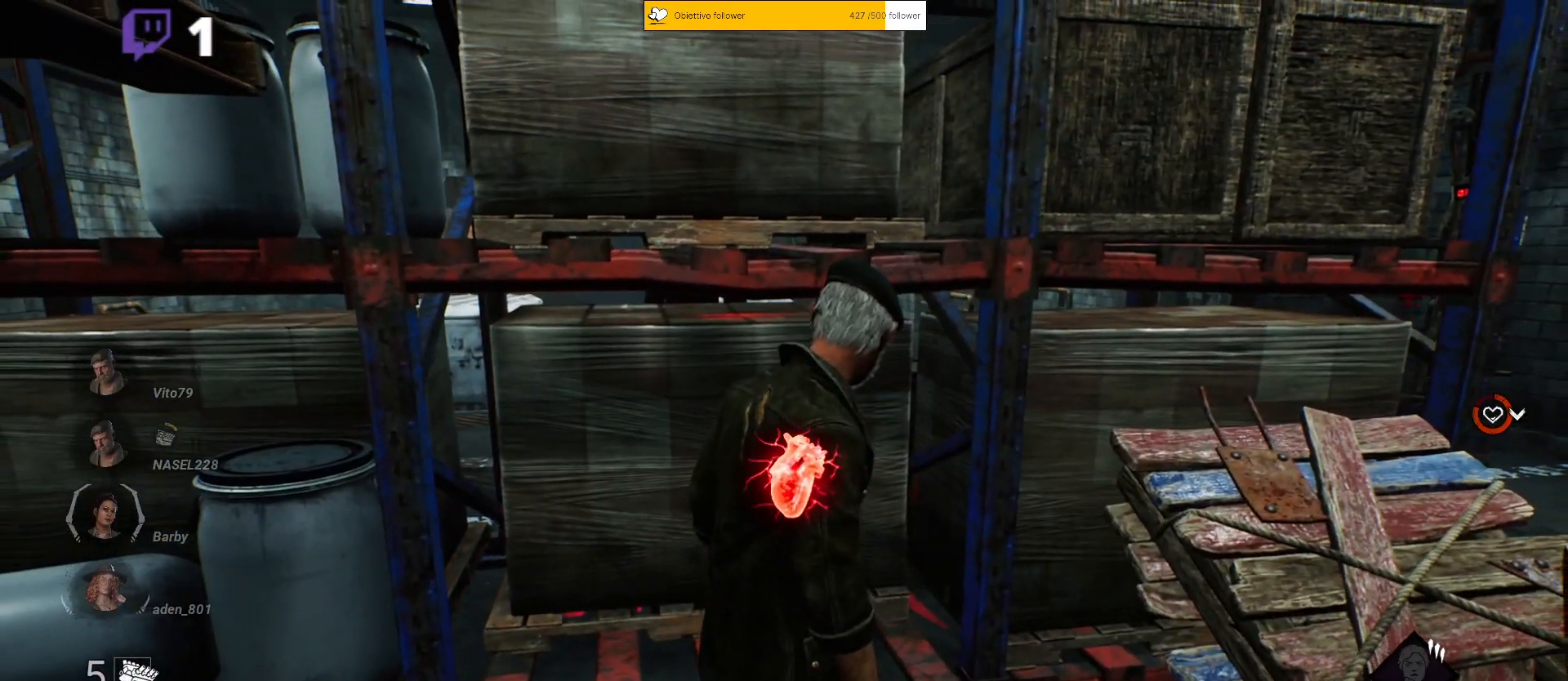
{"keys": ["shift"], "events": []}
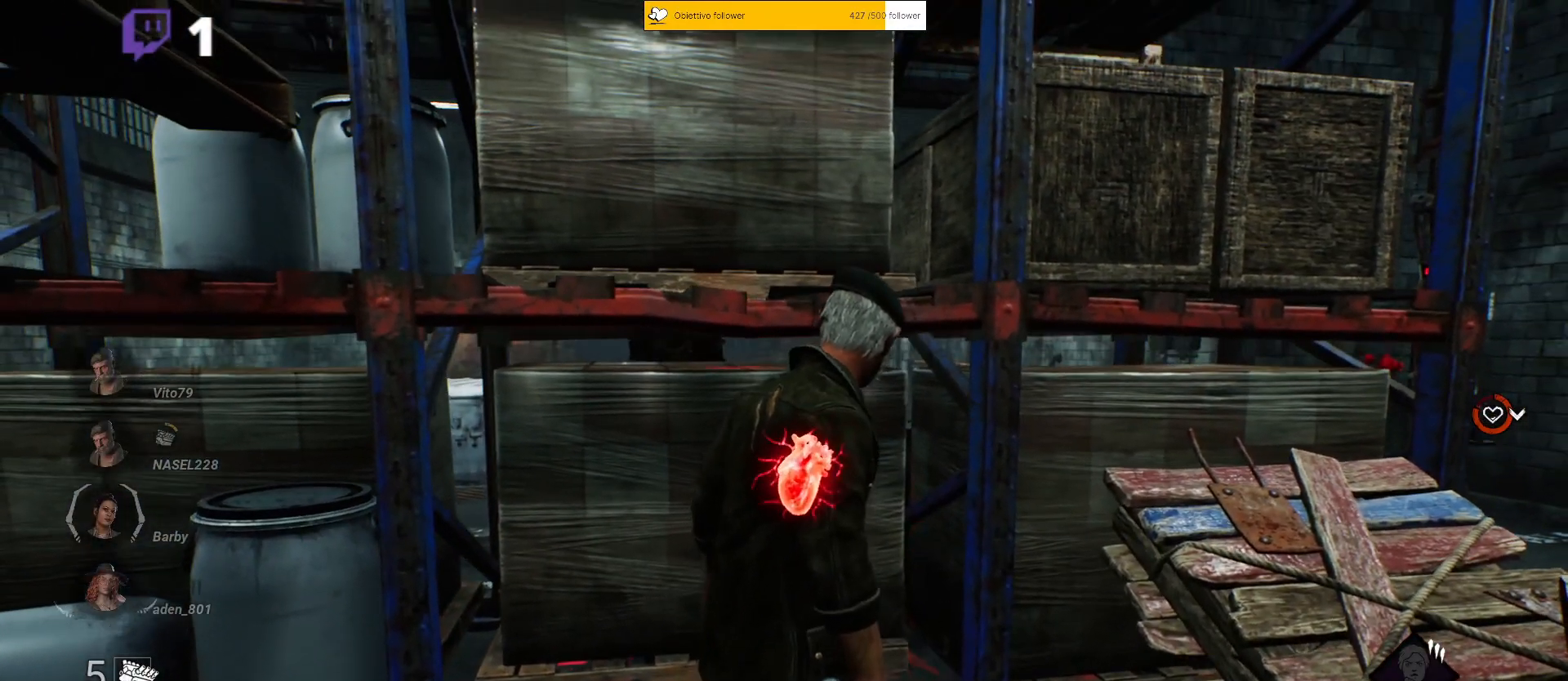
{"keys": ["shift"], "events": []}
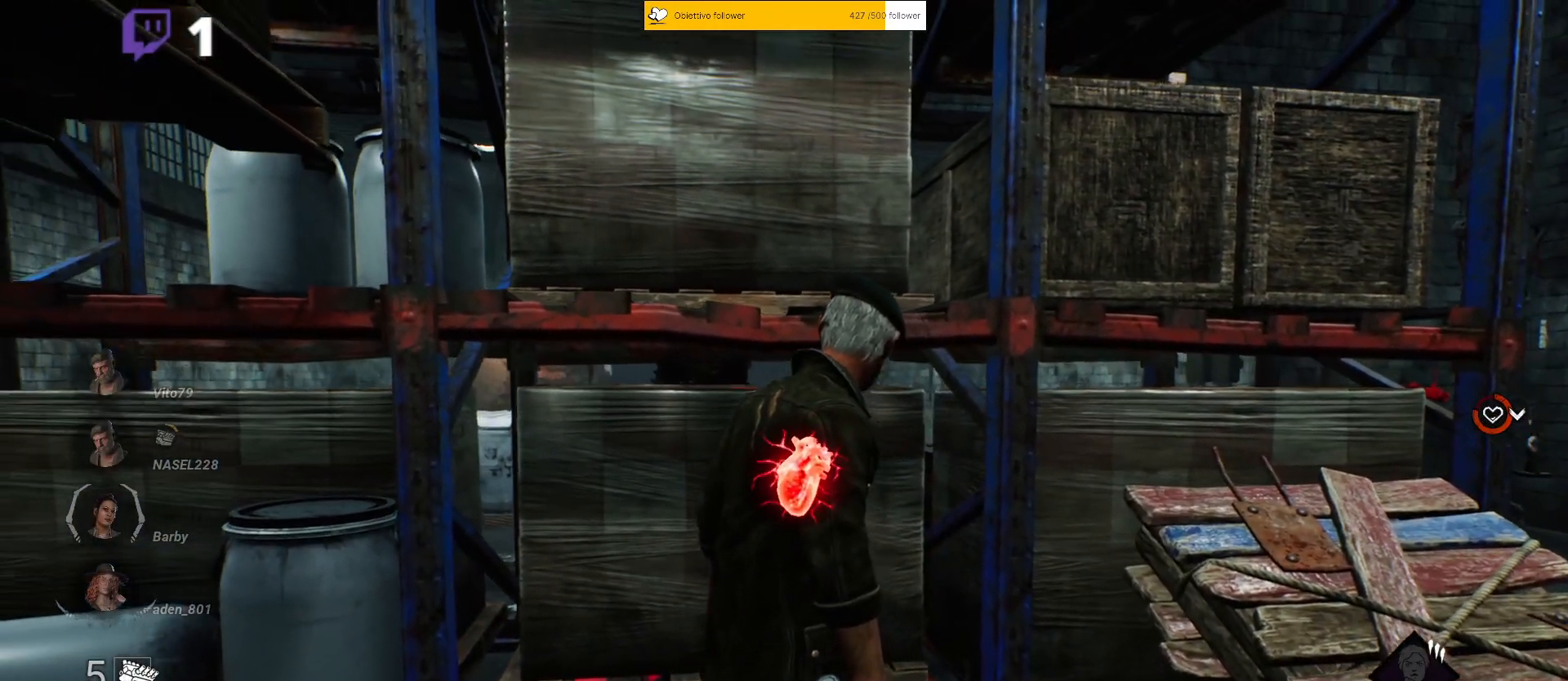
{"keys": ["shift"], "events": []}
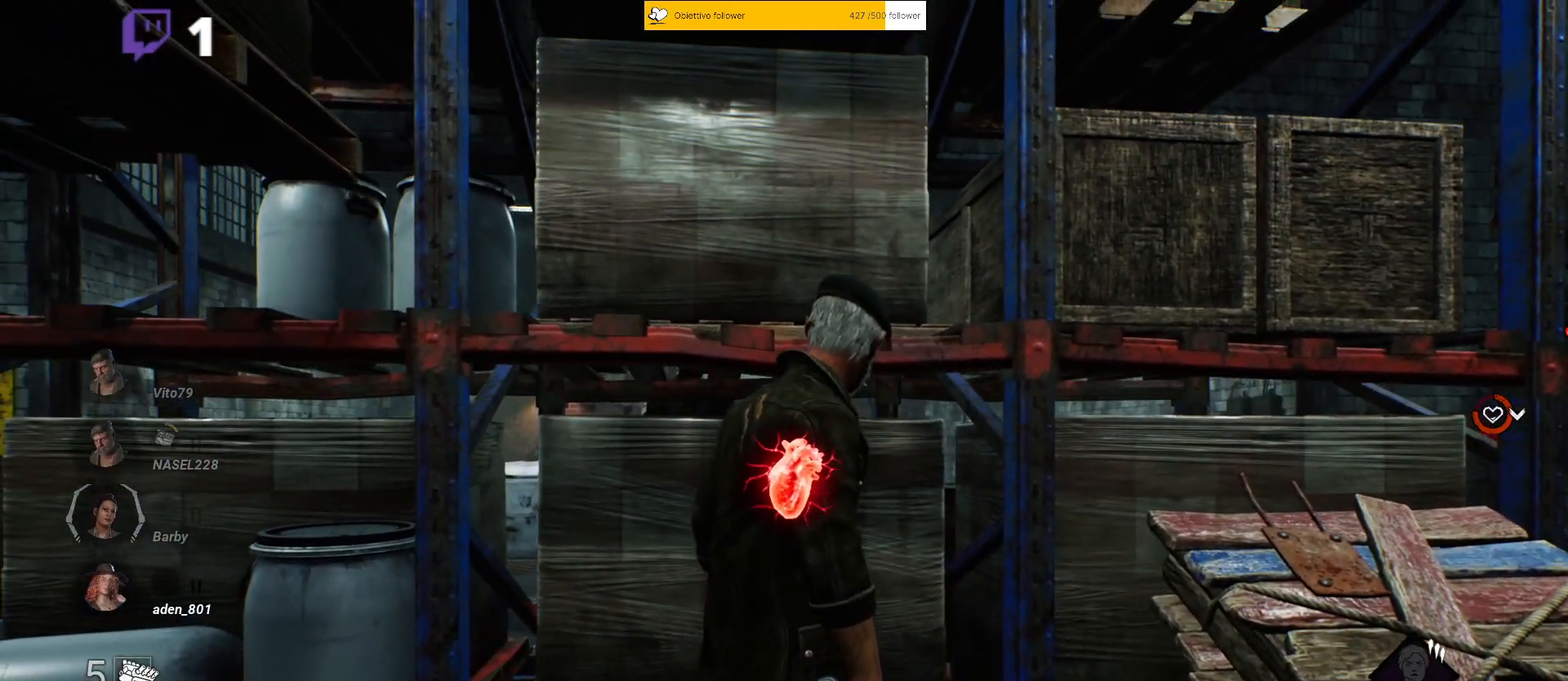
{"keys": ["shift"], "events": []}
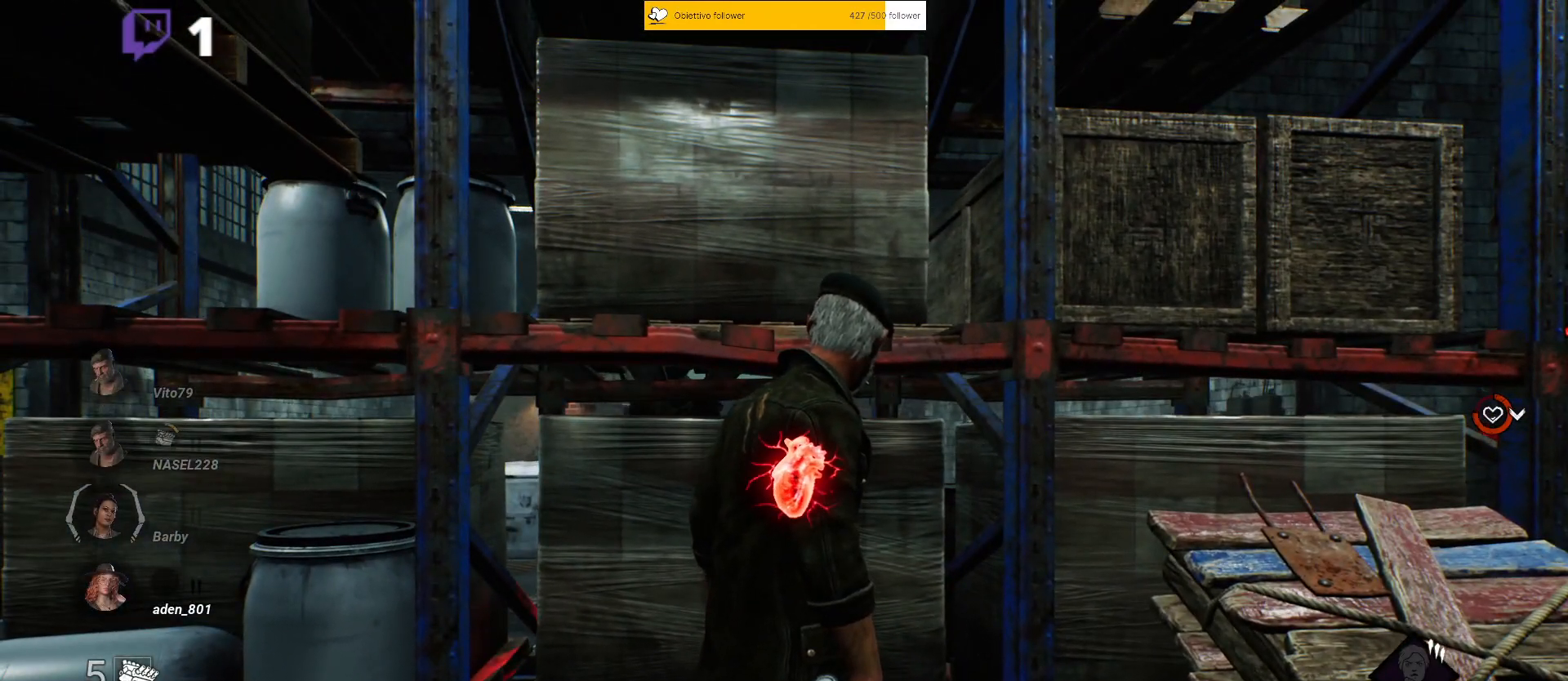
{"keys": ["shift"], "events": []}
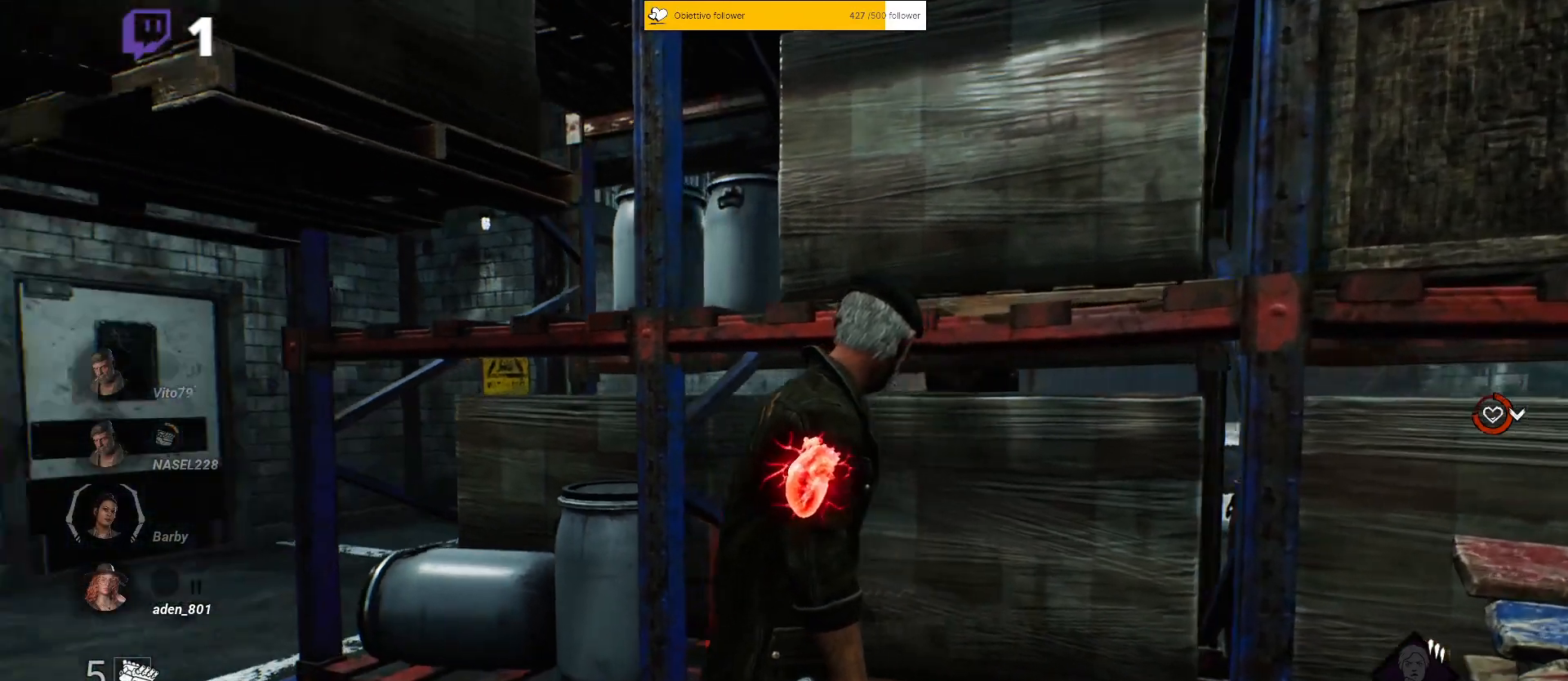
{"keys": ["shift"], "events": []}
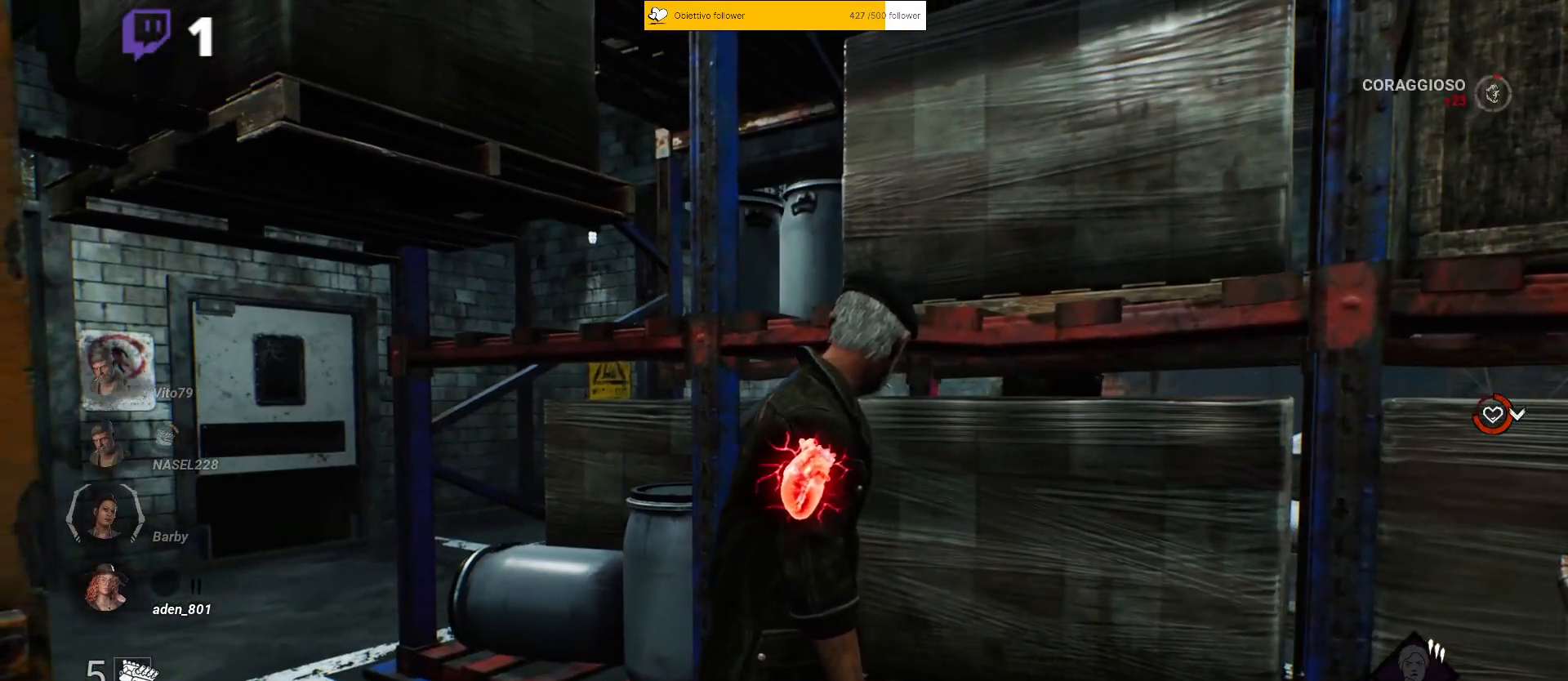
{"keys": ["shift"], "events": []}
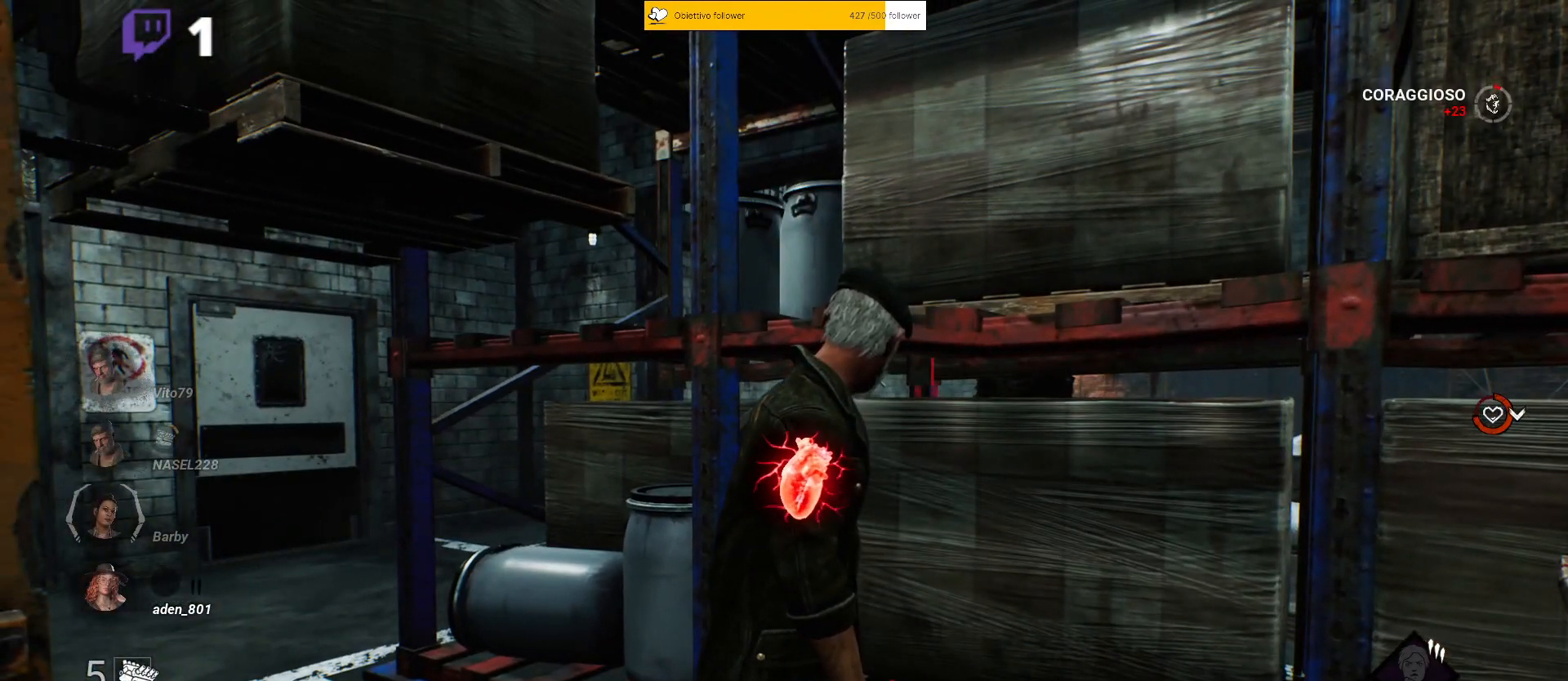
{"keys": ["shift"], "events": []}
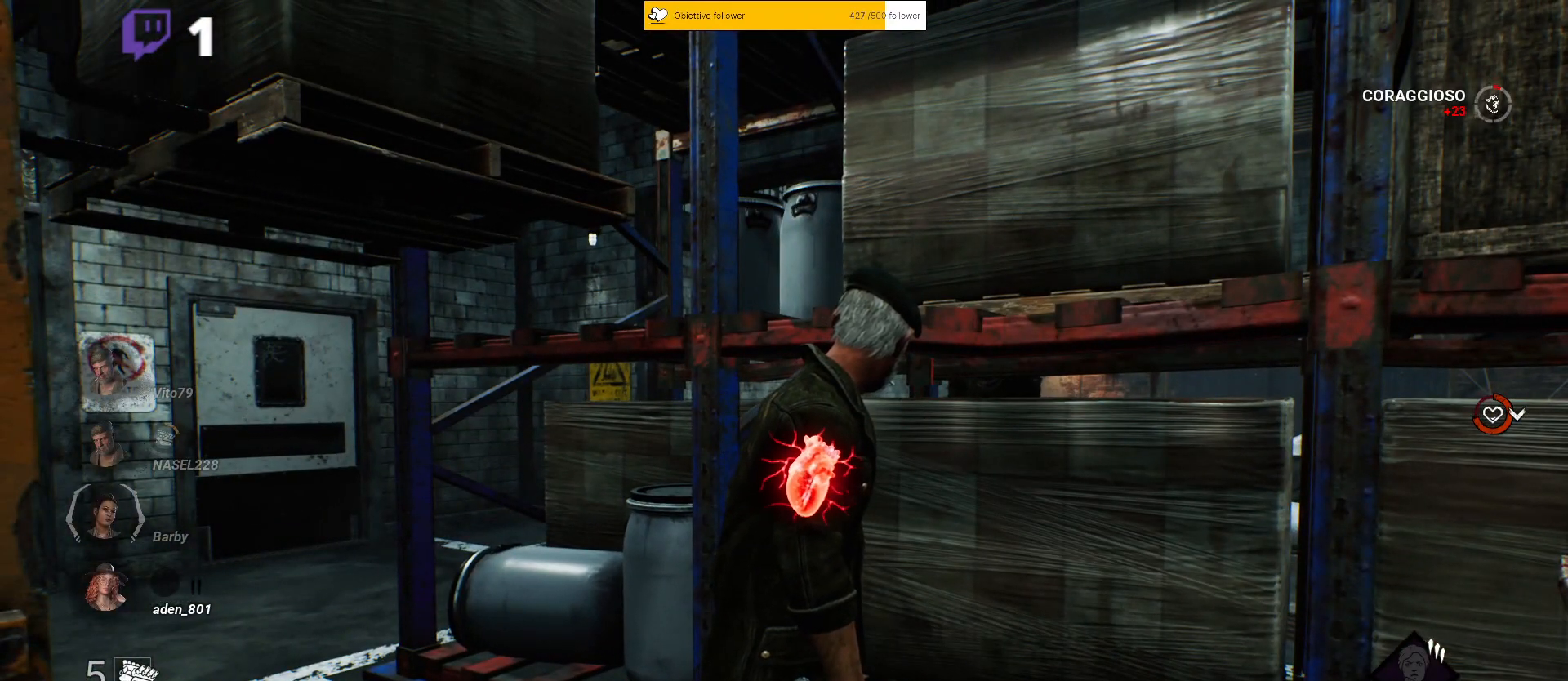
{"keys": ["shift"], "events": []}
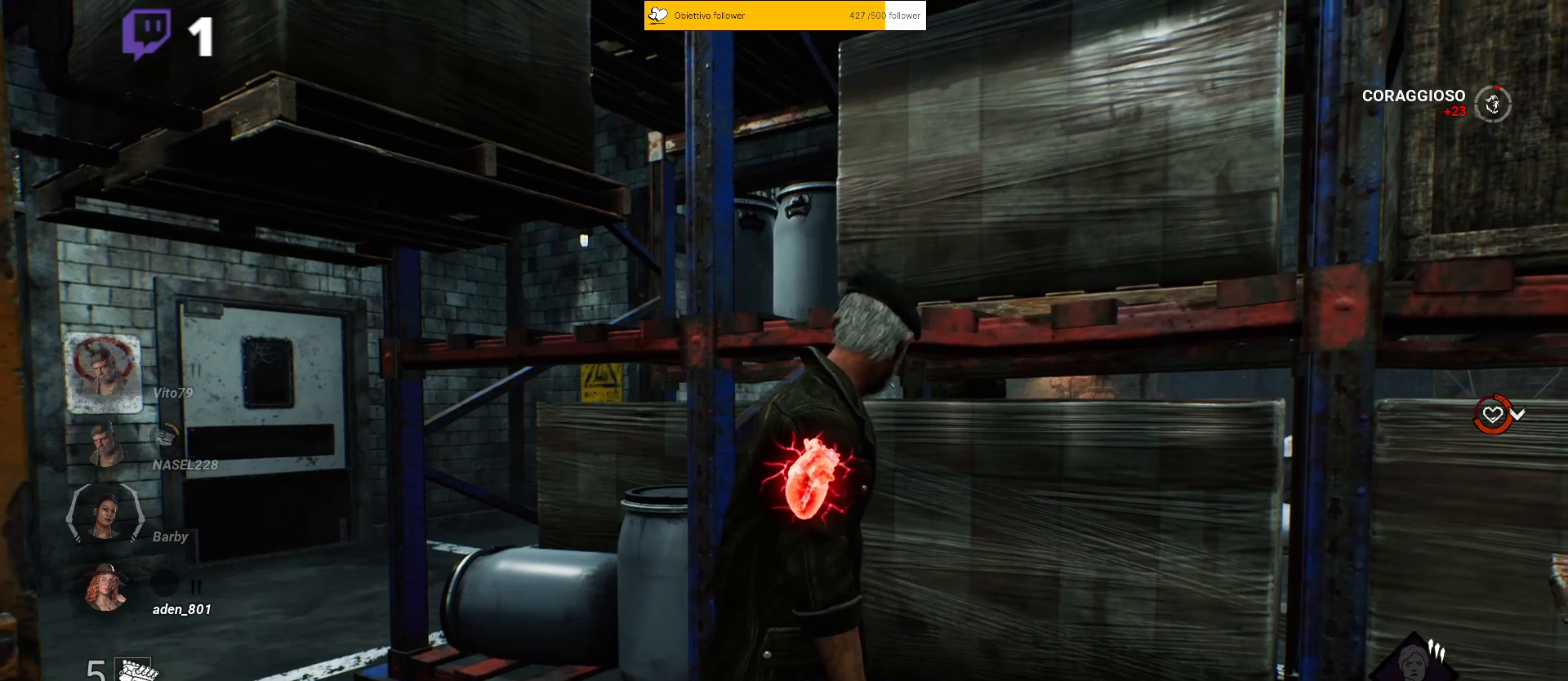
{"keys": ["shift"], "events": []}
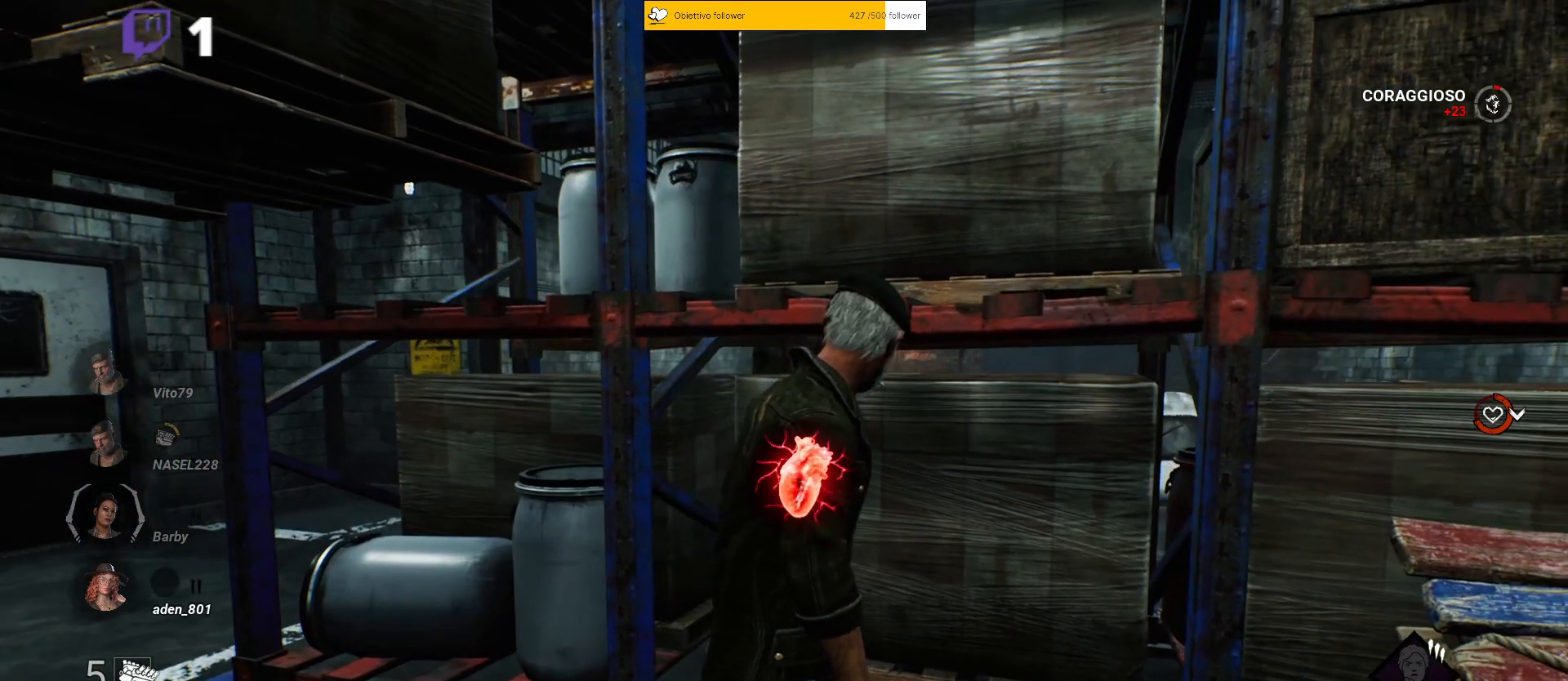
{"keys": ["shift"], "events": []}
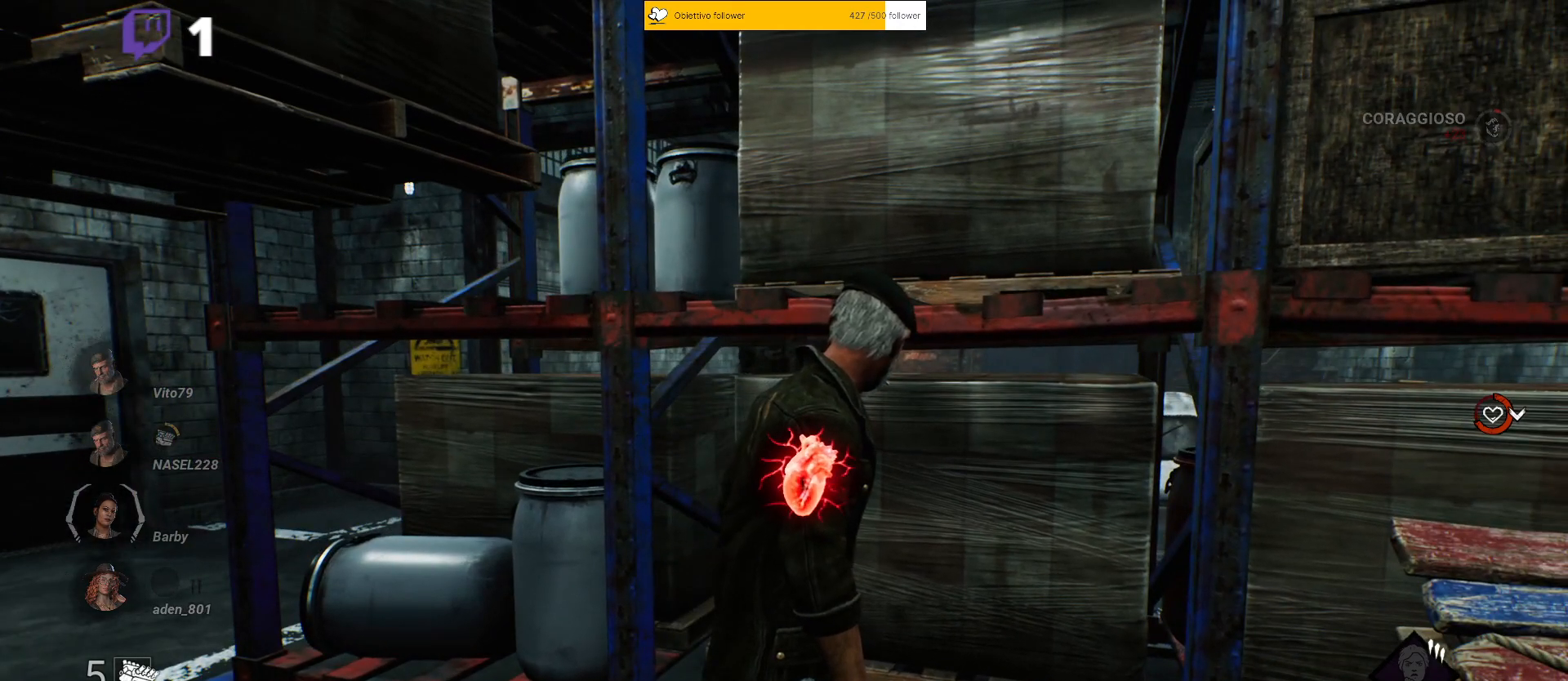
{"keys": ["shift"], "events": []}
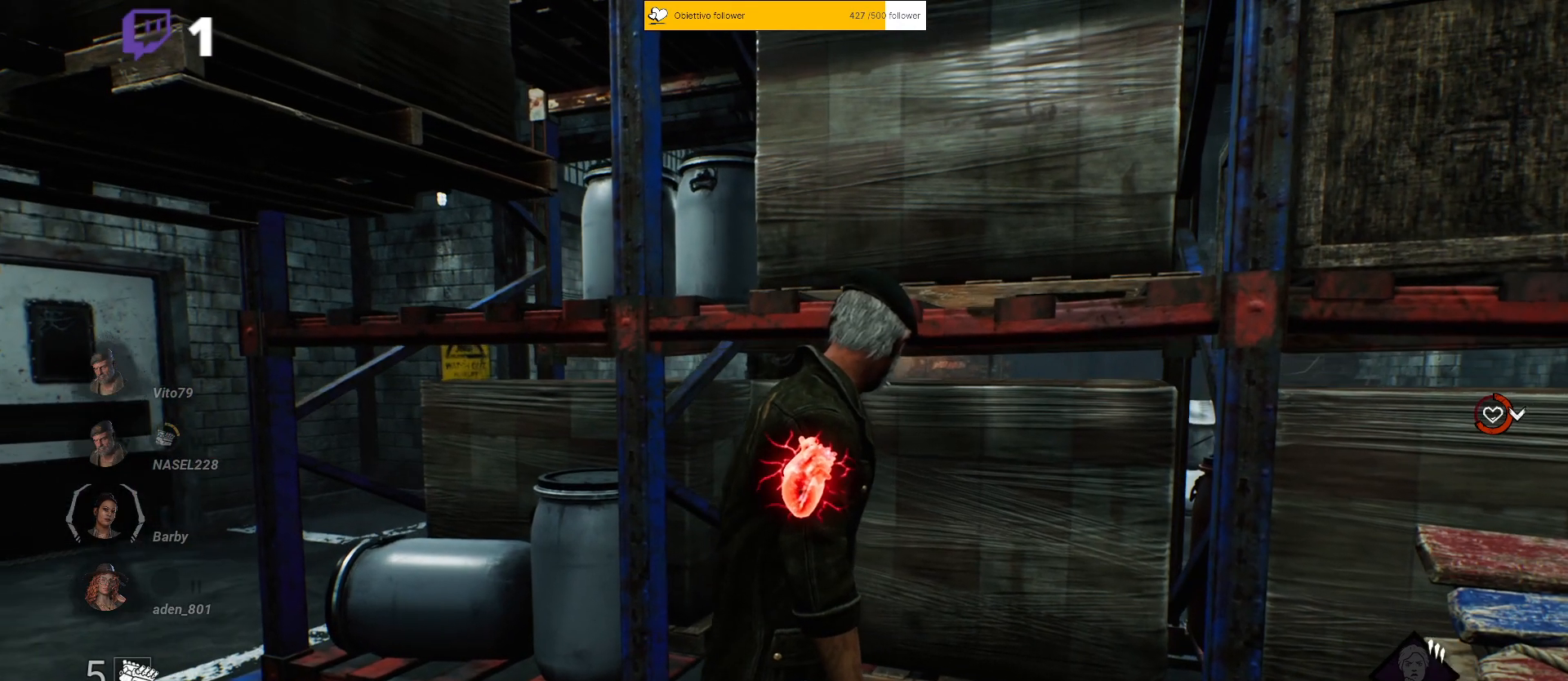
{"keys": ["d", "shift"], "events": [[483, "d", "down"]]}
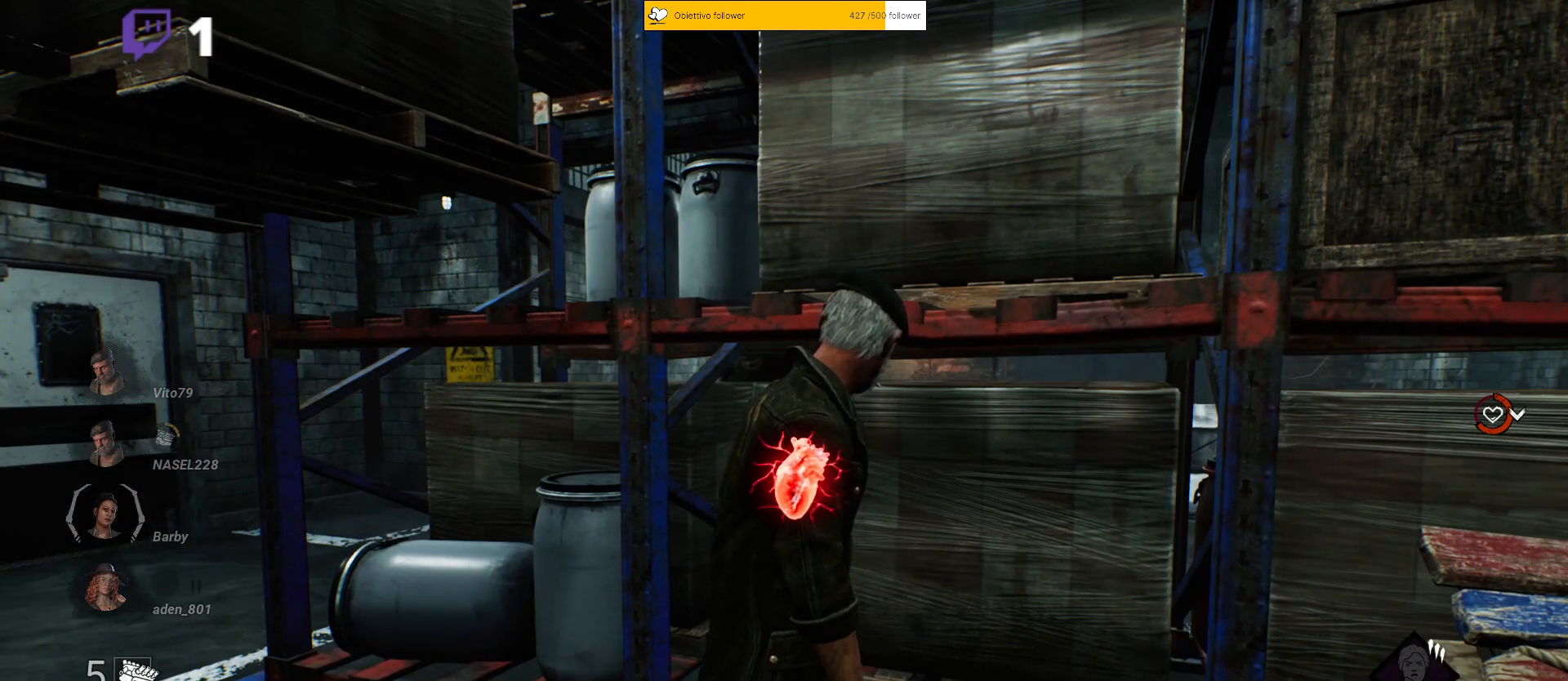
{"keys": ["d", "shift"], "events": [[200, "d", "up"], [367, "d", "down"]]}
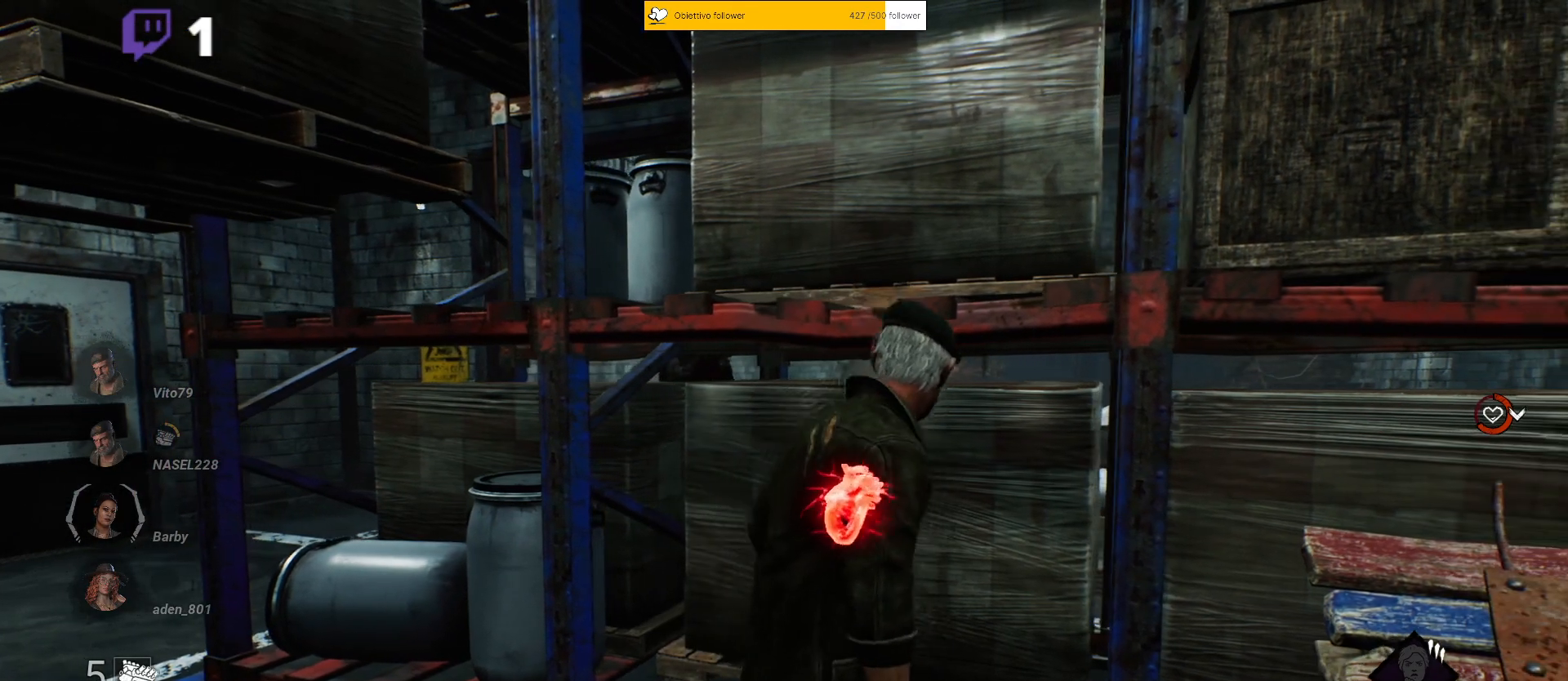
{"keys": ["shift"]}
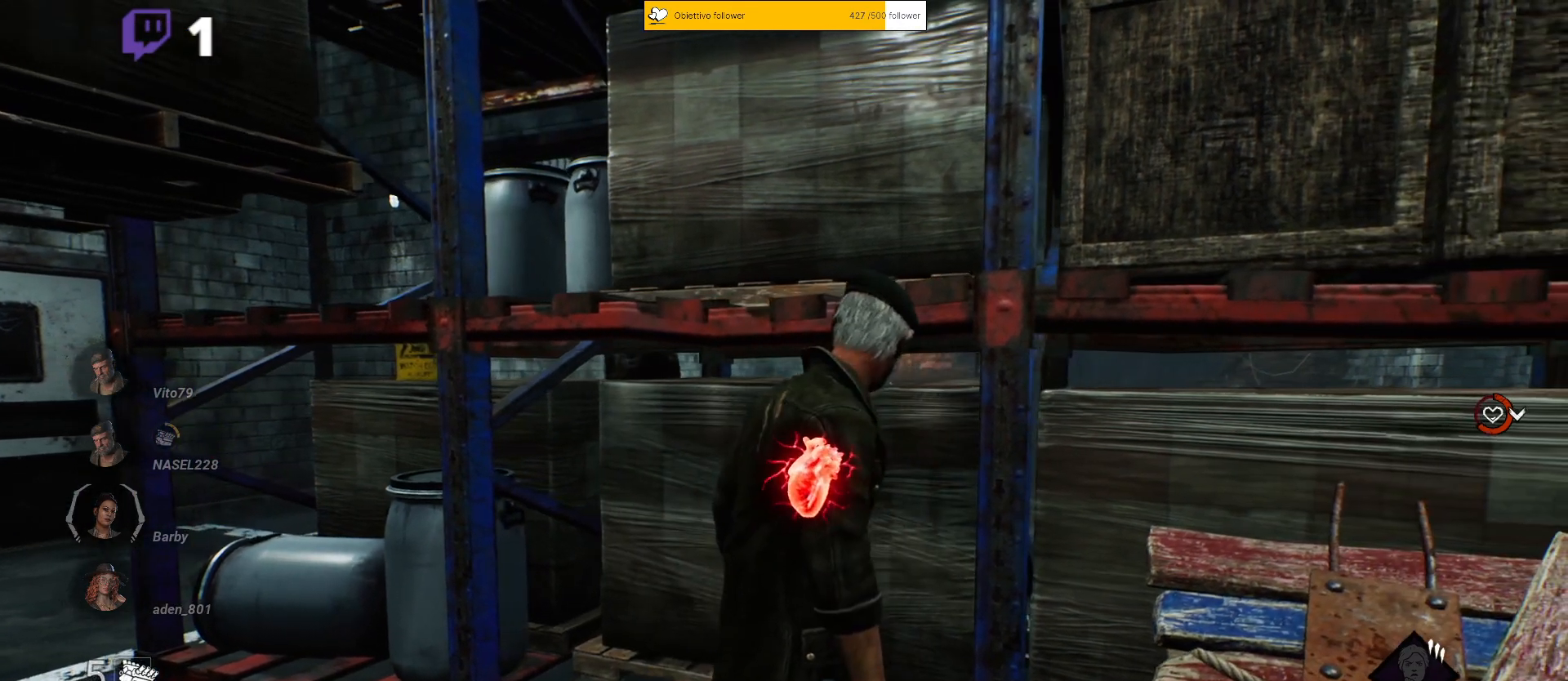
{"keys": ["shift"], "events": []}
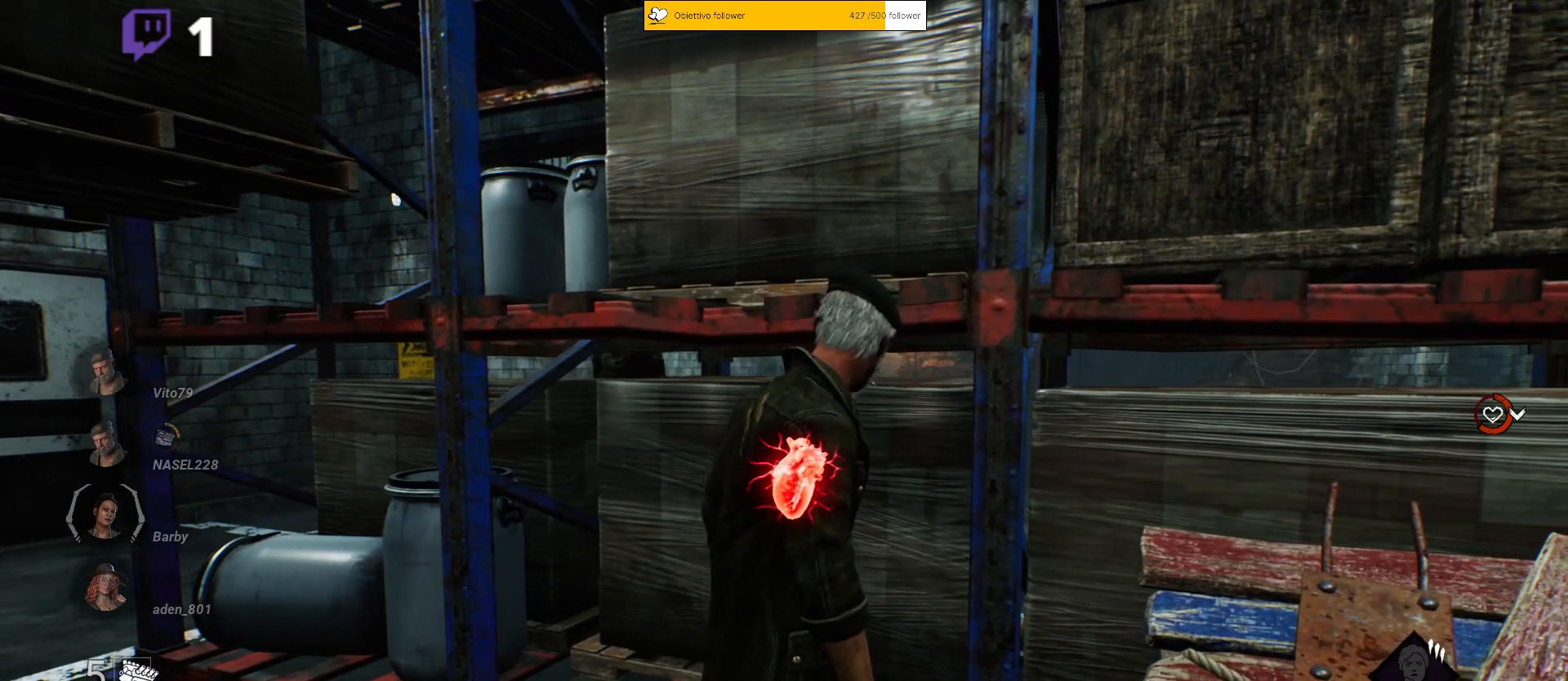
{"keys": ["shift"], "events": []}
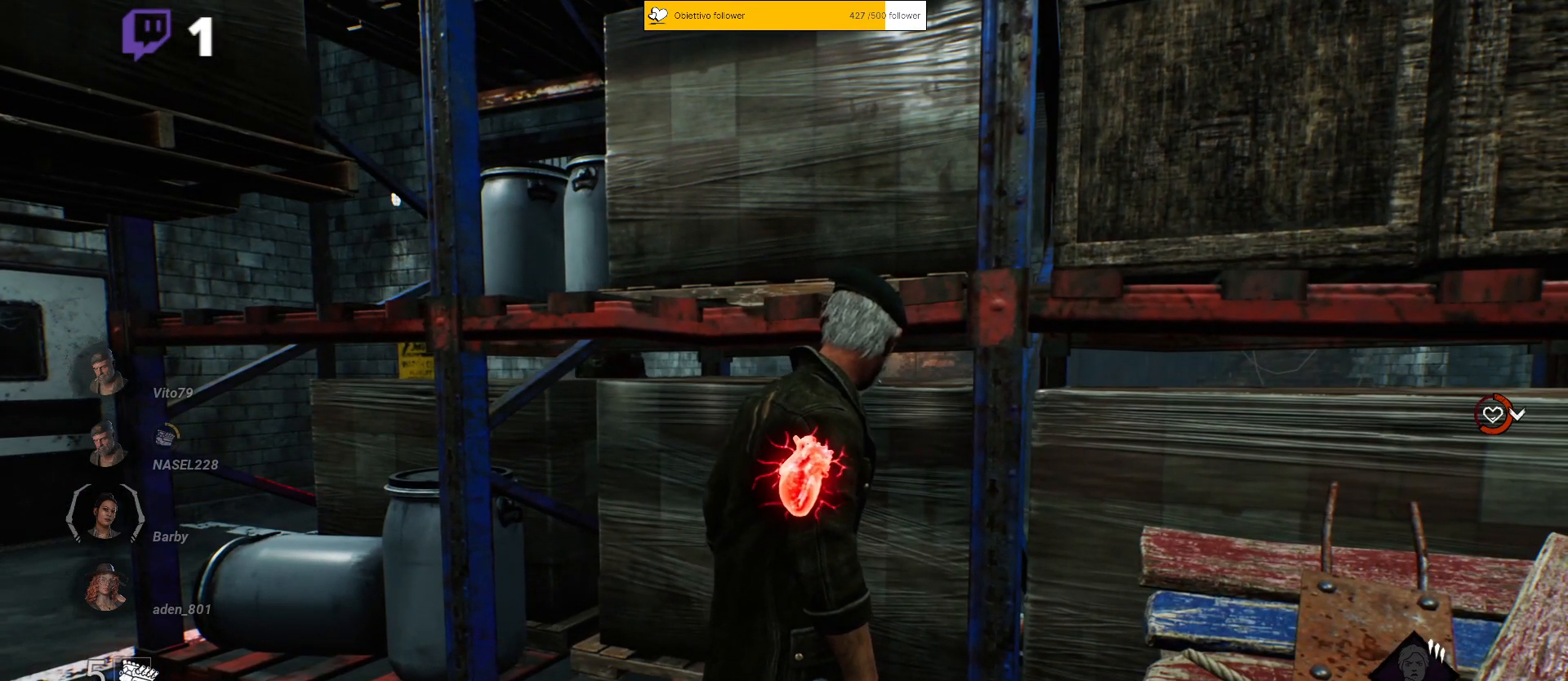
{"keys": ["shift"], "events": []}
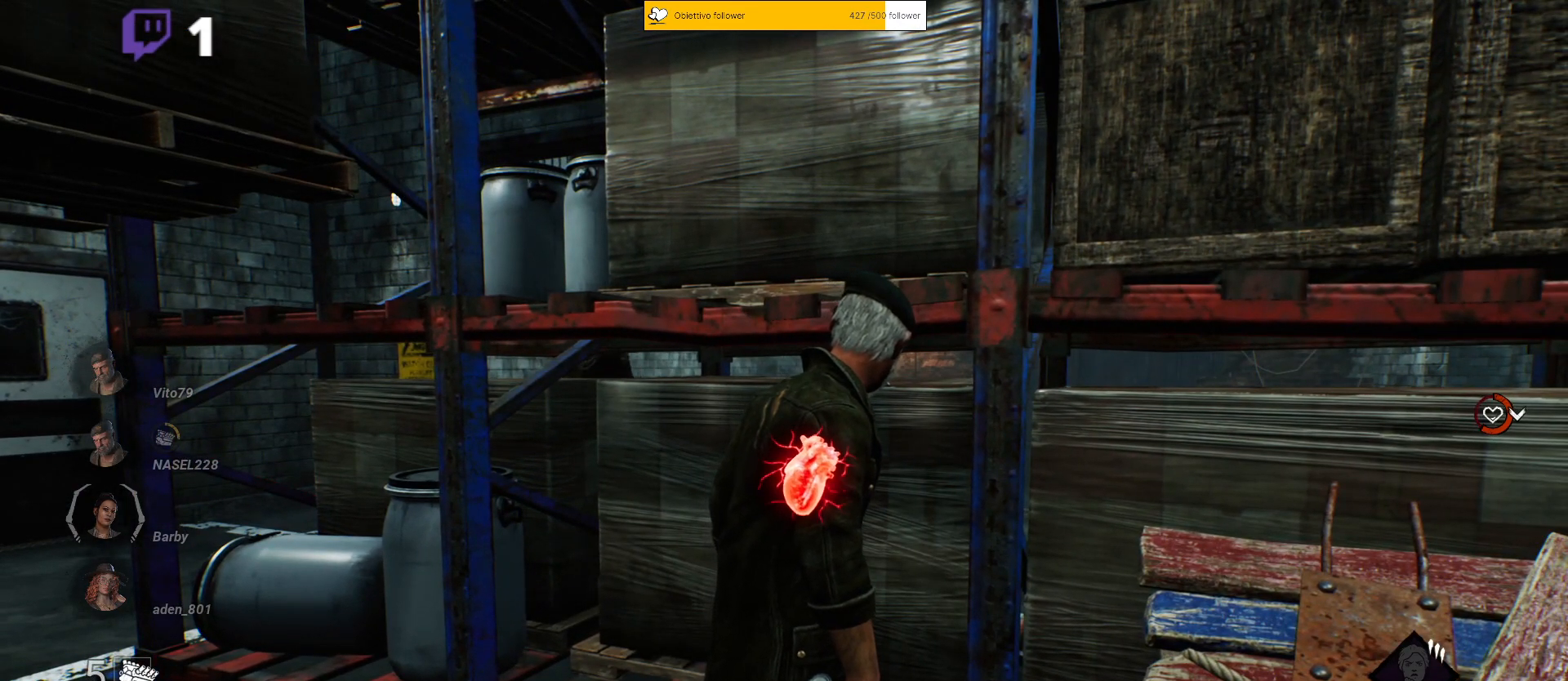
{"keys": ["shift"], "events": []}
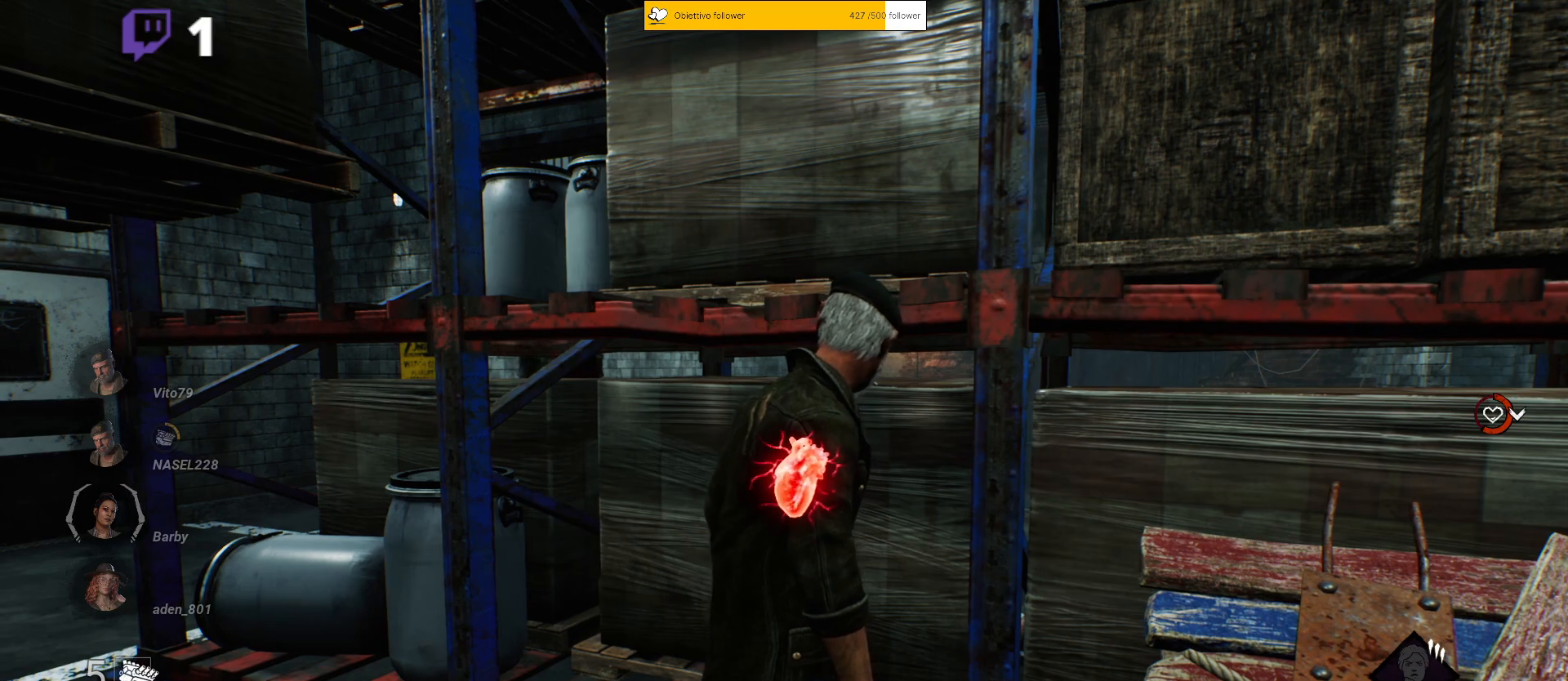
{"keys": ["shift"], "events": [[217, "s", "down"], [233, "s", "up"], [250, "d", "down"], [283, "s", "down"], [433, "s", "up"], [483, "d", "up"]]}